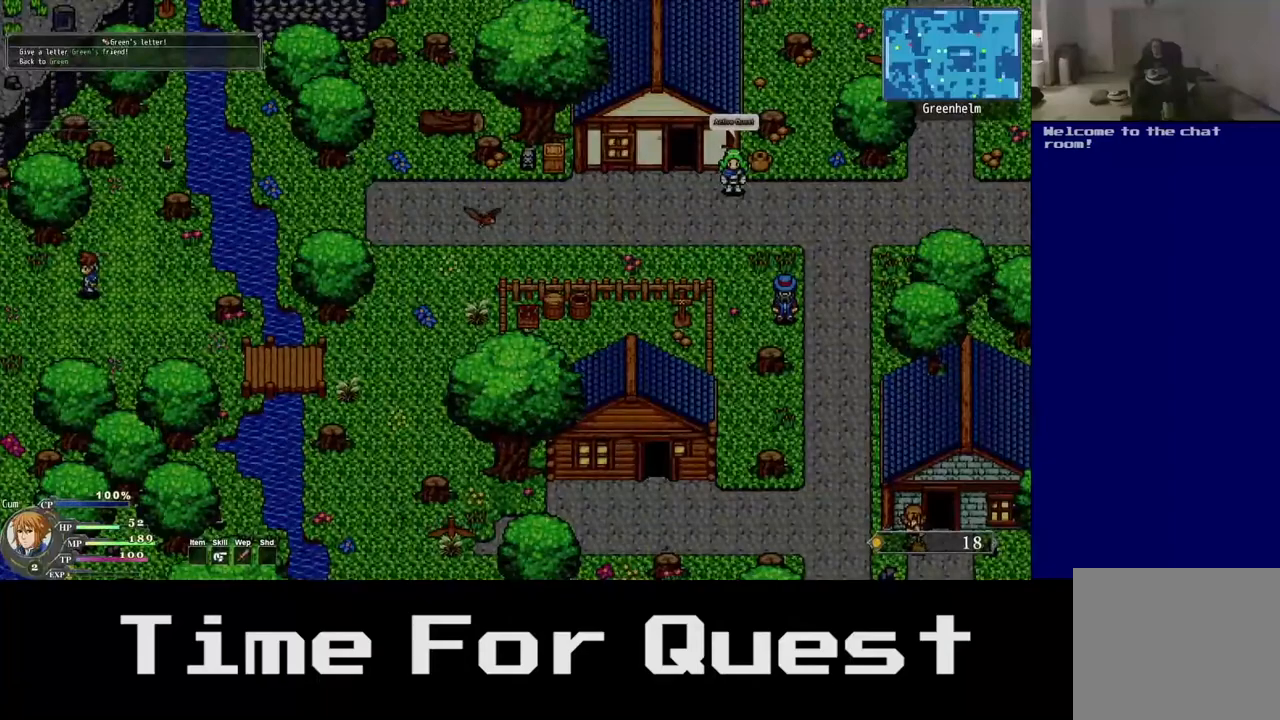
Gameplay with a controller (Xbox layout); each line is a JSON object with the inputs held at the frame after it. "events" lists button and stick changes between this image and that frame as [ms after this image, input, new state], when the widget could be followed in between. Not read: left_stick.
{"buttons": ["DPAD_LEFT"], "right_stick": "center", "events": [[500, "DPAD_LEFT", "down"]]}
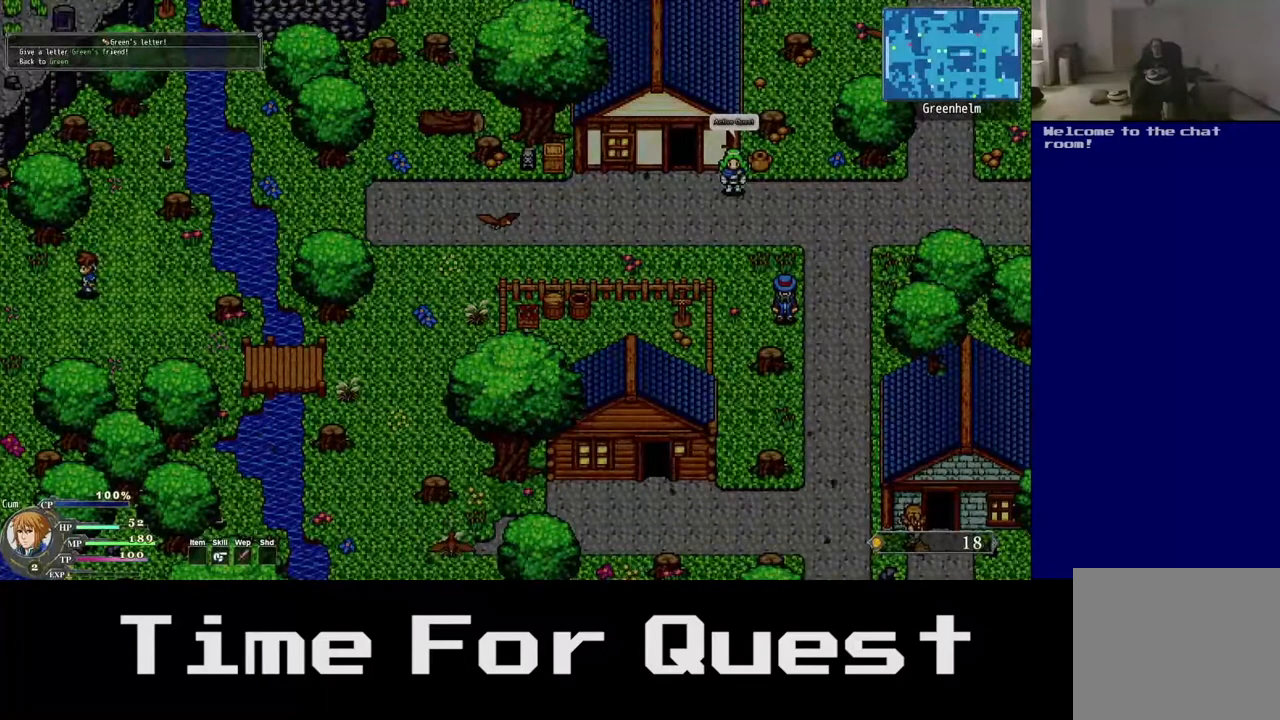
{"buttons": [], "right_stick": "center", "events": [[367, "DPAD_LEFT", "up"]]}
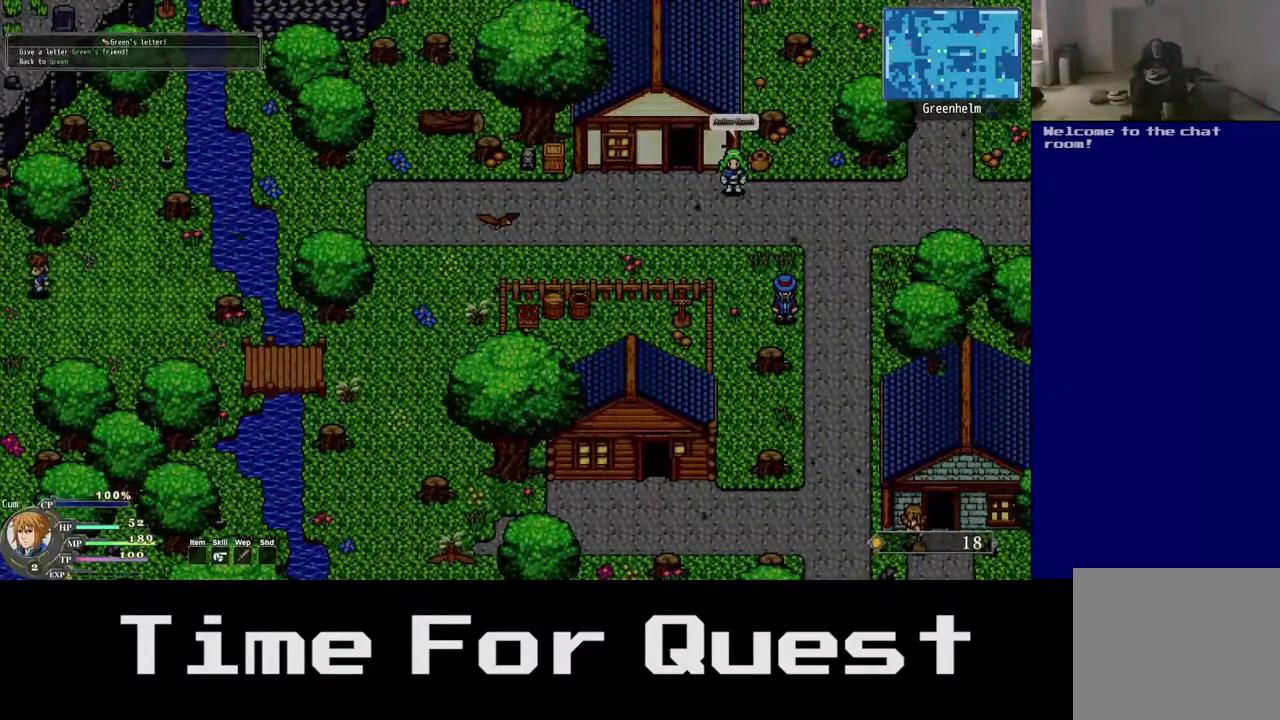
{"buttons": ["DPAD_RIGHT"], "right_stick": "center", "events": [[350, "DPAD_RIGHT", "down"]]}
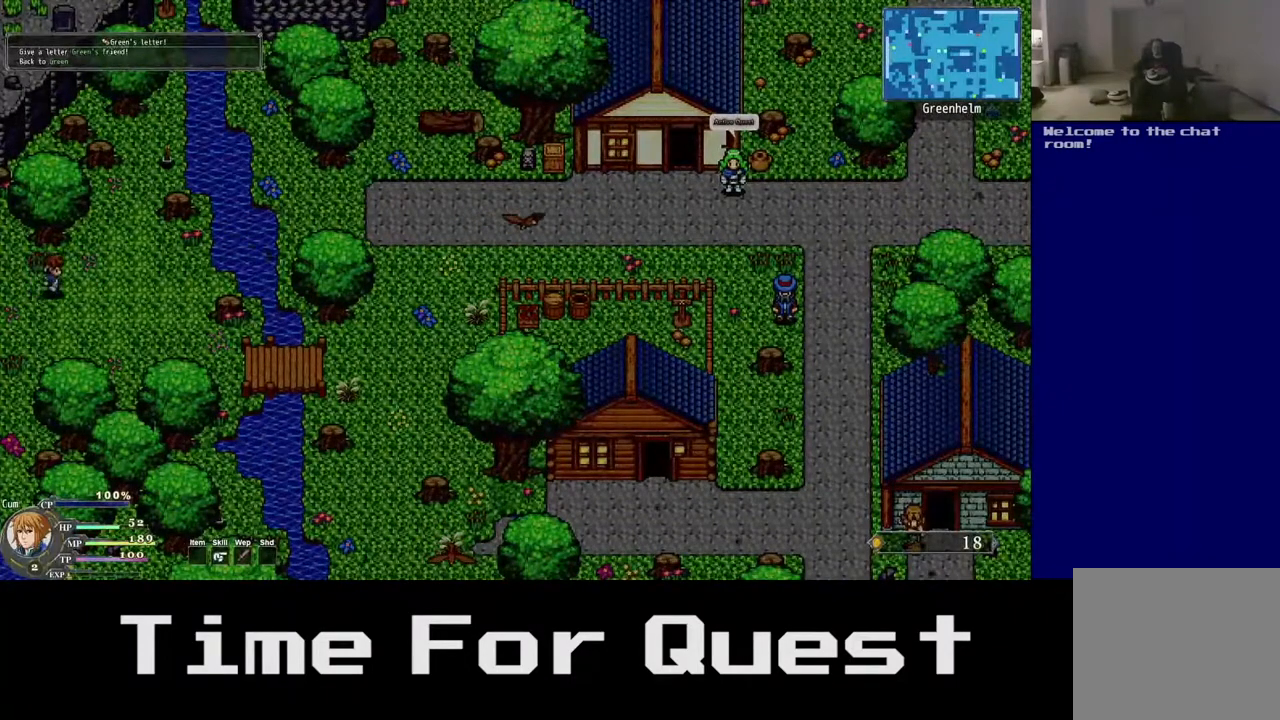
{"buttons": ["DPAD_RIGHT"], "right_stick": "center", "events": []}